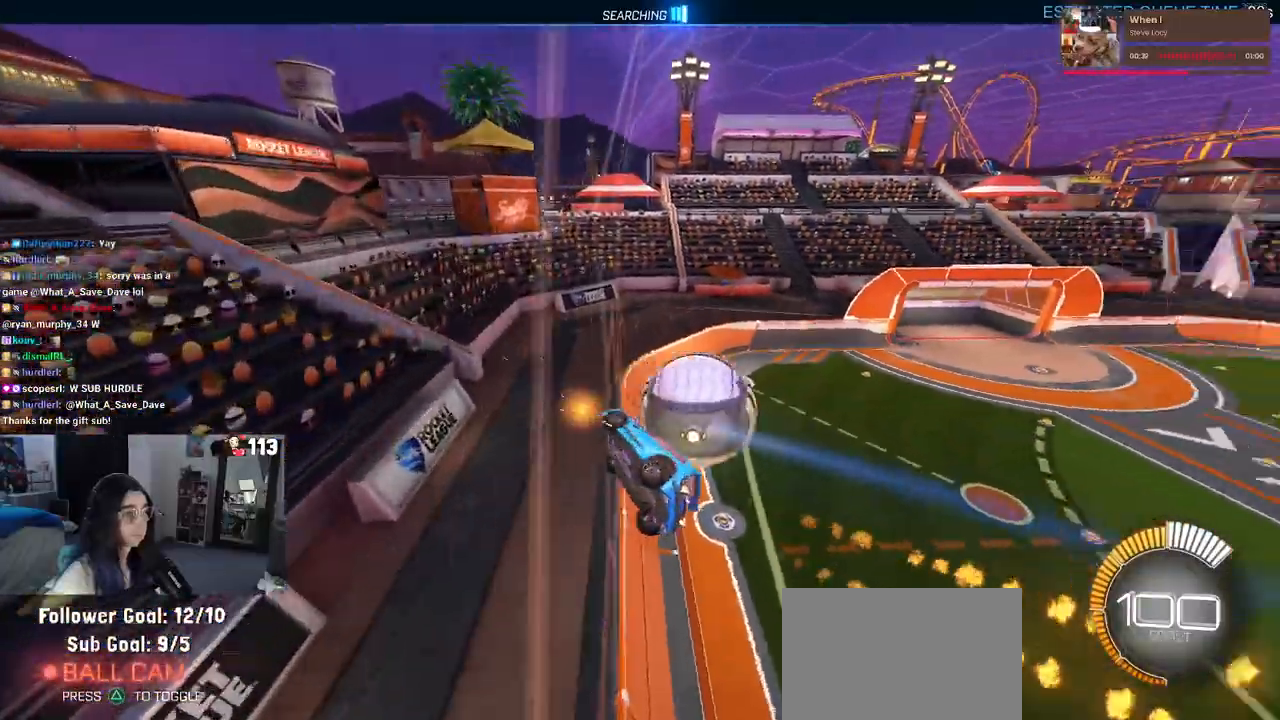
Gameplay with a controller (PlayStation layout); each line is a JSON object with the inputs held at the frame after it. "events" lists button and stick changes between this image and that frame as [ms after this image, input, new state], when the widget could be followed in between. Not read: R2 other_buttons.
{"buttons": ["SQUARE", "R1"], "left_stick": "down-right", "right_stick": "center", "events": [[50, "left_stick", "down"], [117, "CROSS", "down"], [150, "left_stick", "down-right"], [267, "CROSS", "up"]]}
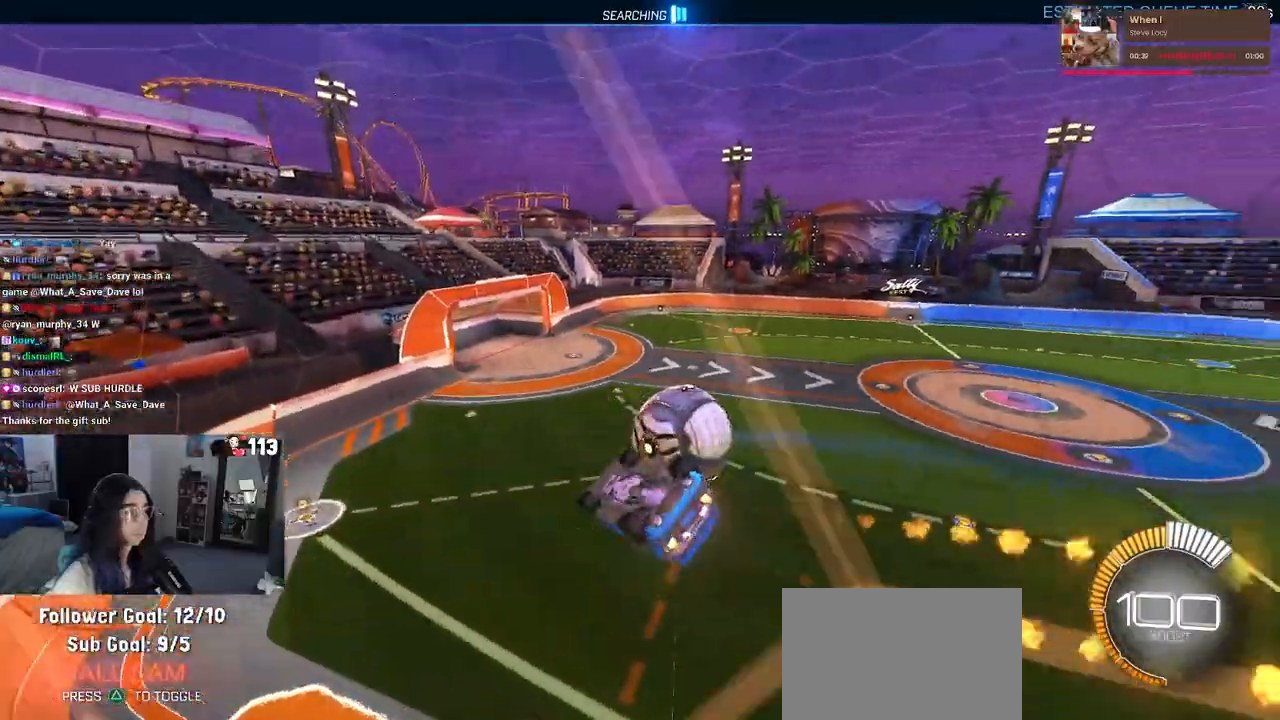
{"buttons": ["CROSS", "R1"], "left_stick": "down", "right_stick": "center", "events": [[17, "SQUARE", "up"], [83, "CROSS", "down"], [150, "left_stick", "up-right"], [267, "left_stick", "up-left"], [383, "left_stick", "down-left"], [433, "left_stick", "down"]]}
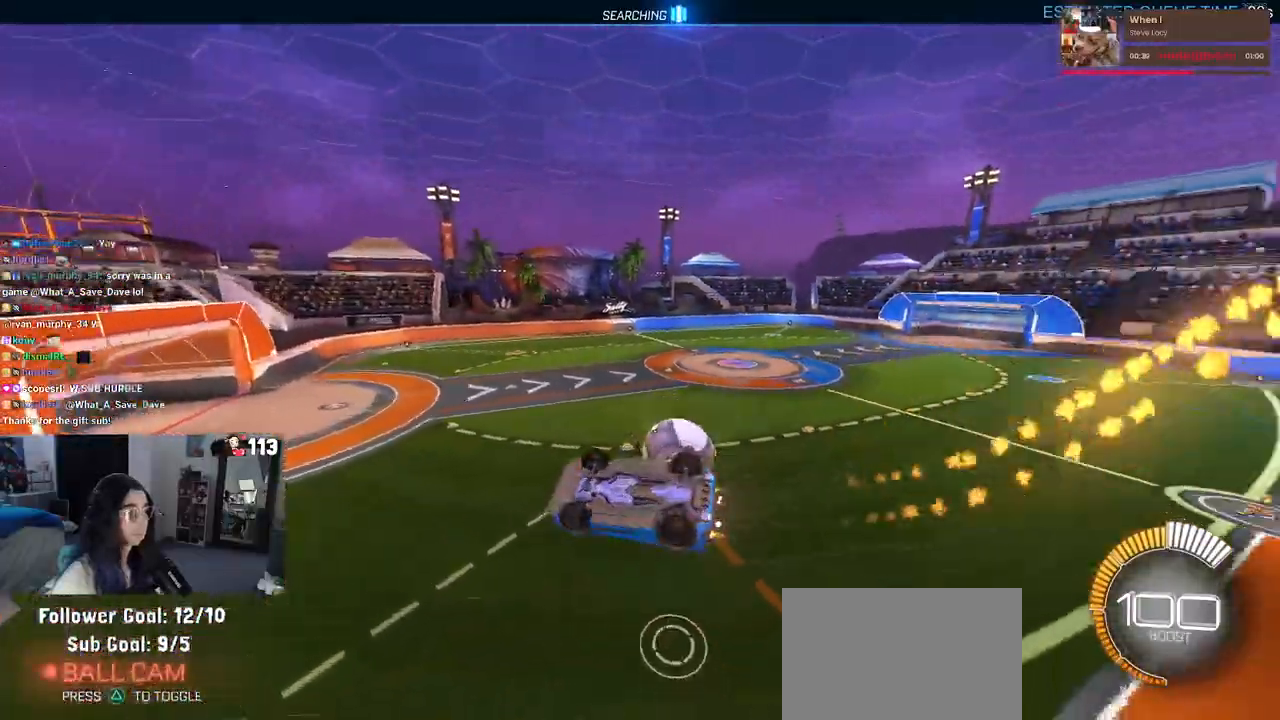
{"buttons": ["SQUARE", "R1"], "left_stick": "down-right", "right_stick": "center", "events": [[350, "CROSS", "up"], [350, "SQUARE", "down"], [383, "left_stick", "down-right"]]}
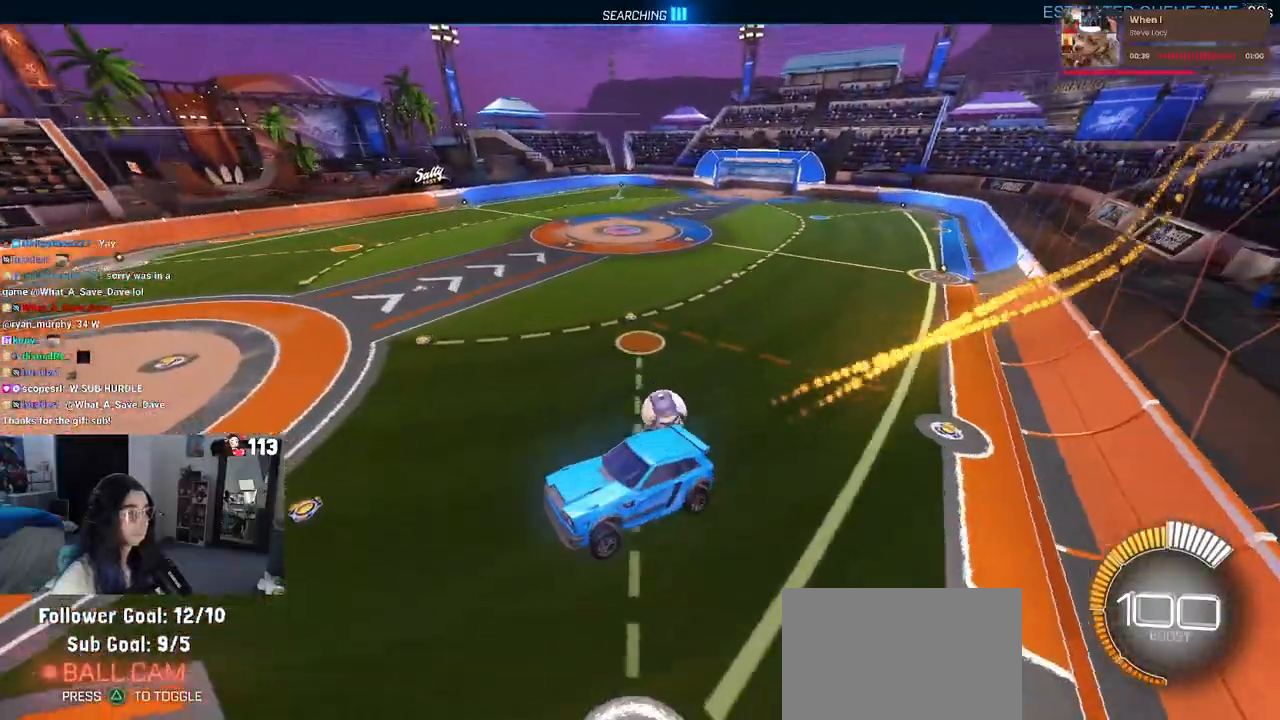
{"buttons": ["L2"], "left_stick": "down-right", "right_stick": "center", "events": [[350, "SQUARE", "up"], [383, "R1", "up"], [500, "L2", "down"]]}
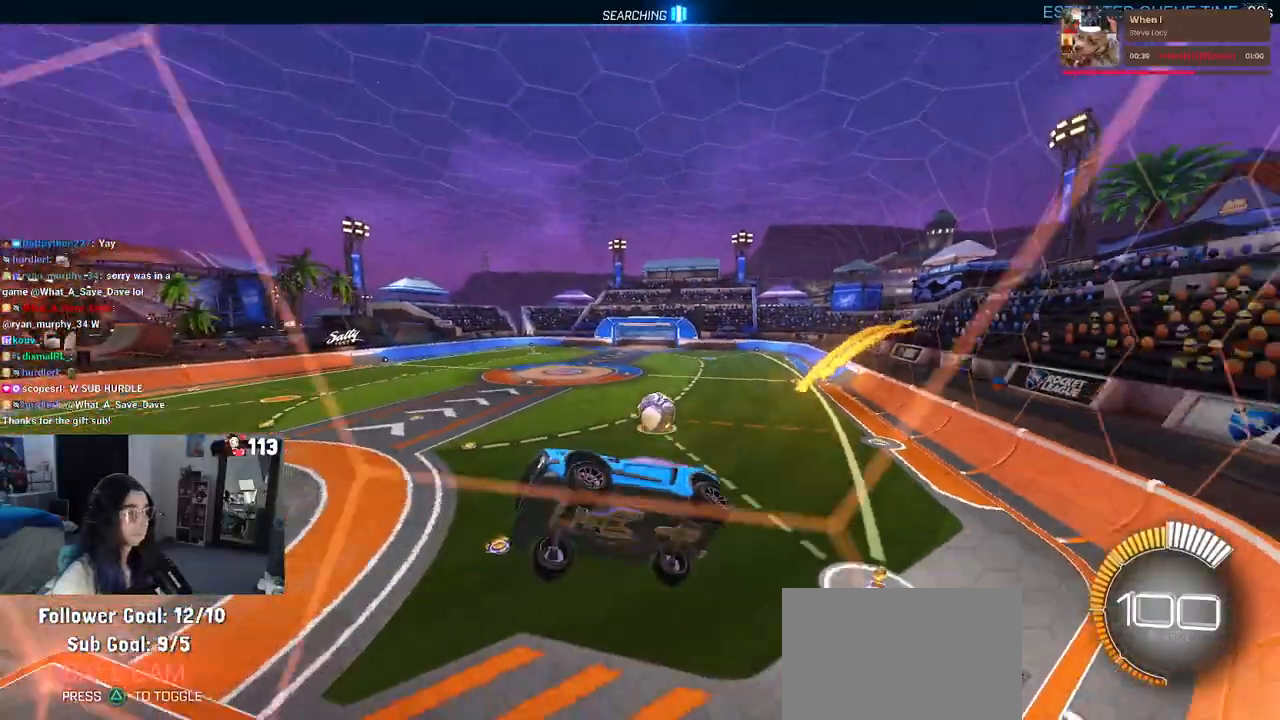
{"buttons": ["L1", "R1"], "left_stick": "up-right", "right_stick": "center", "events": [[200, "CROSS", "down"], [283, "L2", "up"], [350, "CROSS", "up"], [383, "L1", "down"], [383, "R1", "down"], [433, "left_stick", "up-right"]]}
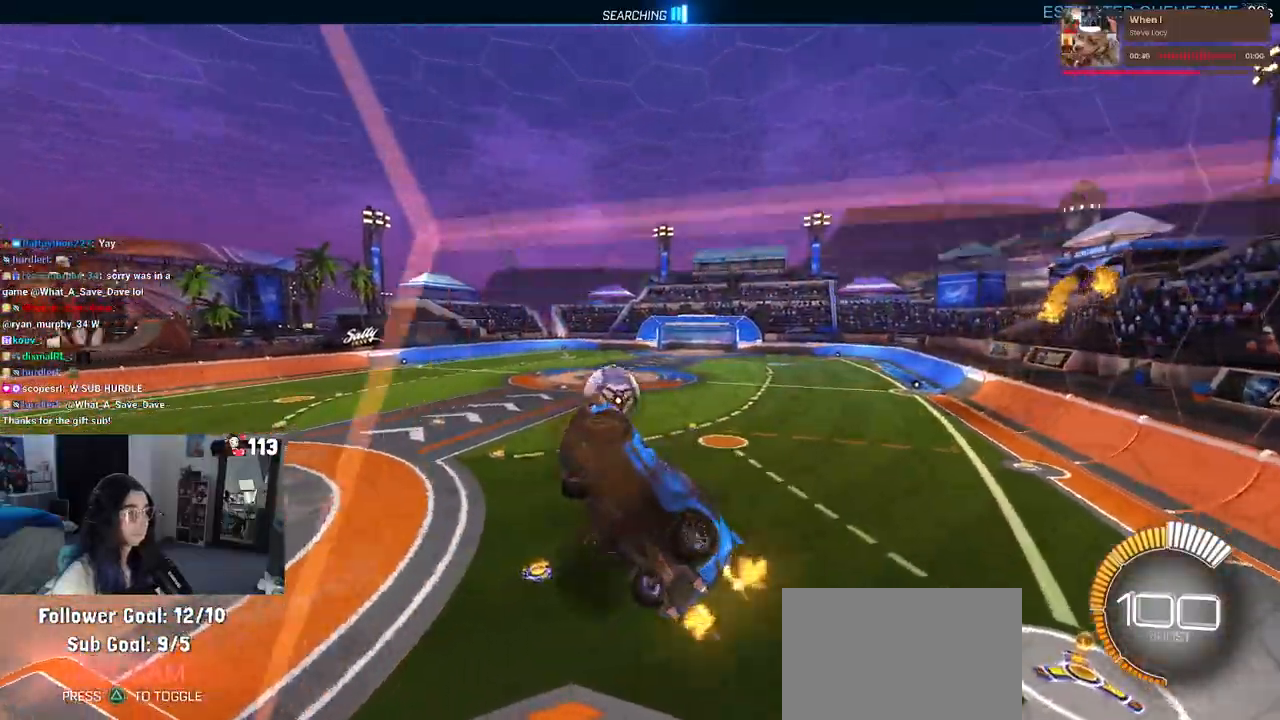
{"buttons": ["R1"], "left_stick": "left", "right_stick": "center", "events": [[17, "left_stick", "up"], [150, "left_stick", "left"], [217, "L1", "up"]]}
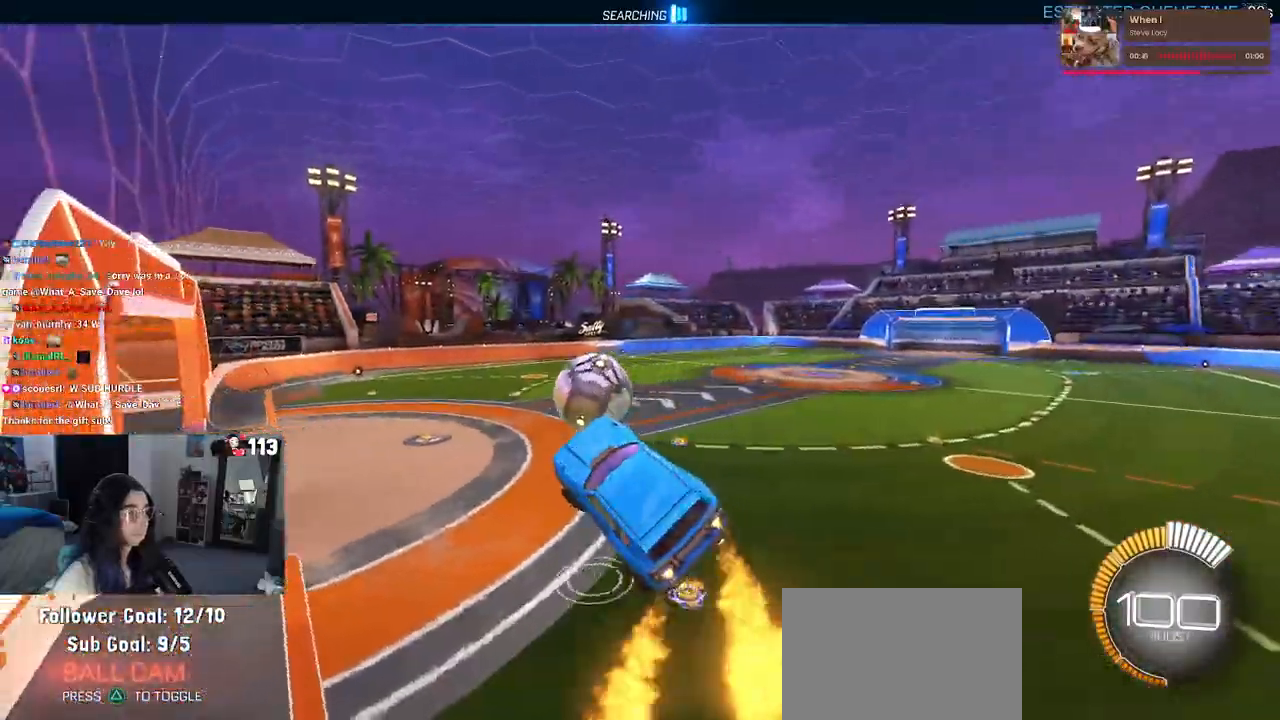
{"buttons": ["CROSS", "R1"], "left_stick": "down", "right_stick": "center", "events": [[117, "left_stick", "down"], [250, "left_stick", "left"], [400, "CROSS", "down"], [483, "left_stick", "down"]]}
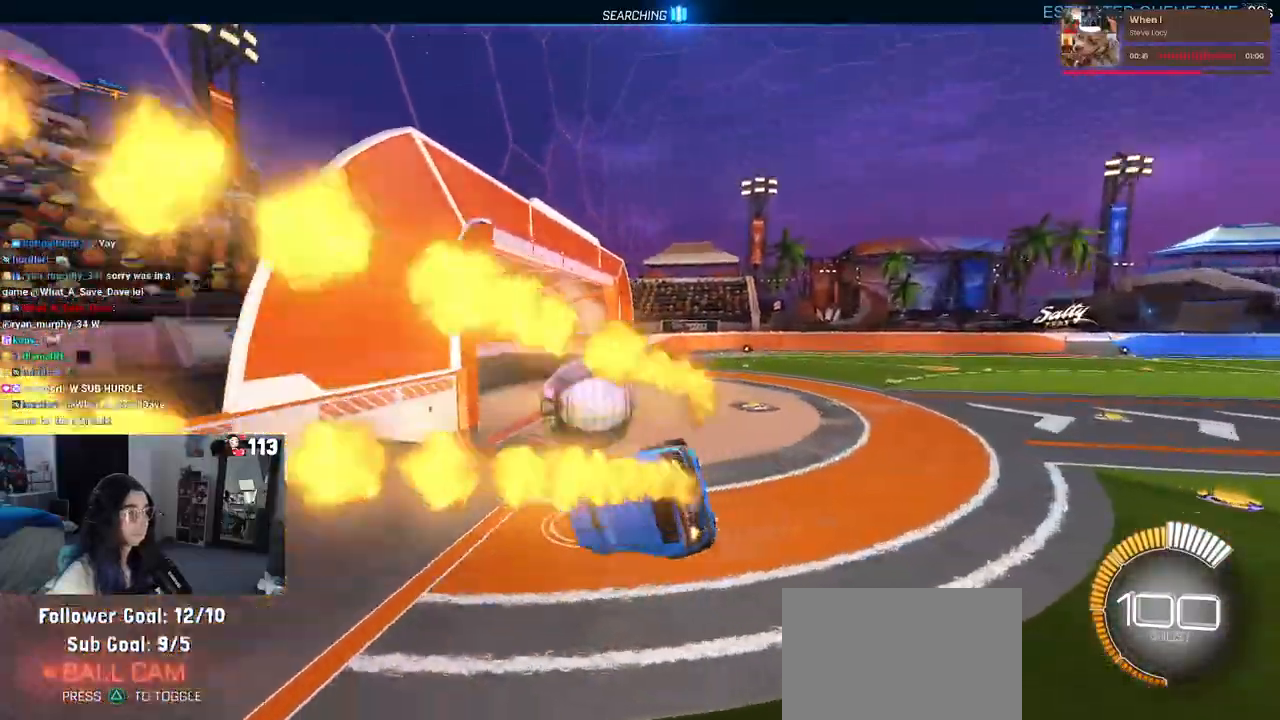
{"buttons": ["R1"], "left_stick": "down-right", "right_stick": "center", "events": [[17, "CROSS", "up"], [83, "left_stick", "down-right"], [183, "left_stick", "center"], [433, "left_stick", "down-right"]]}
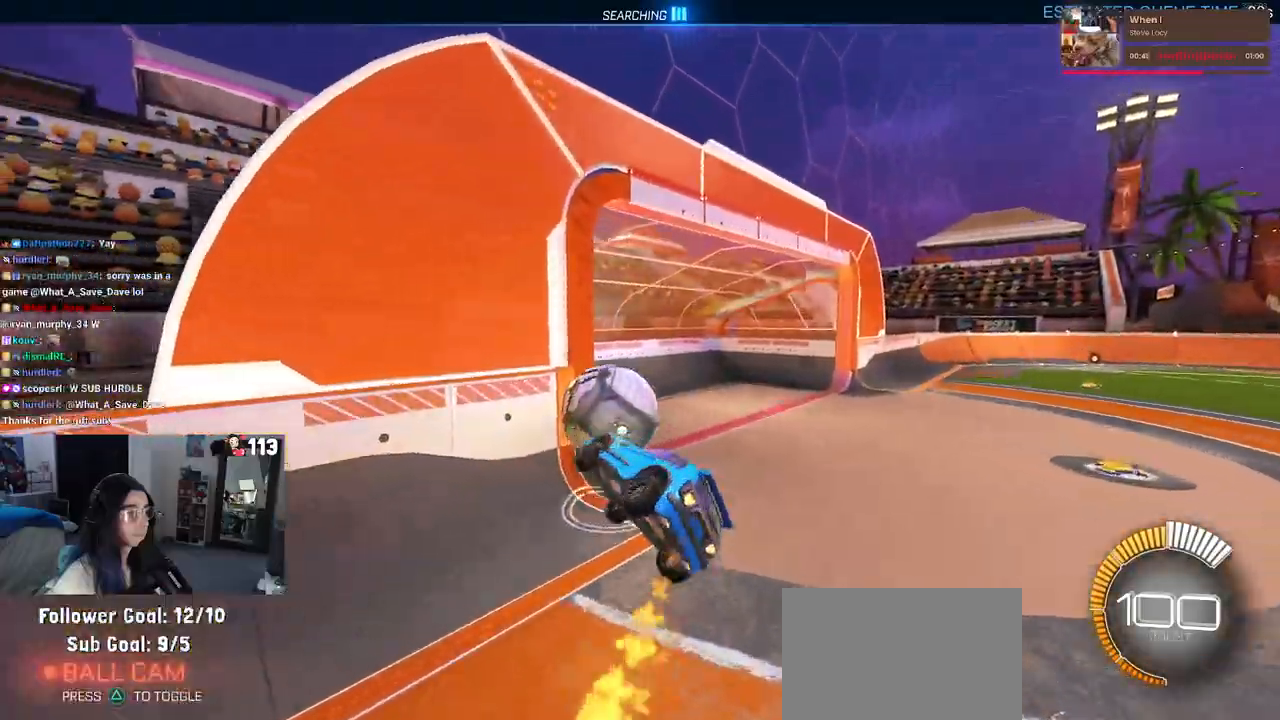
{"buttons": ["SQUARE", "R1"], "left_stick": "up", "right_stick": "center", "events": [[350, "SQUARE", "down"], [367, "left_stick", "up-right"], [433, "left_stick", "up"]]}
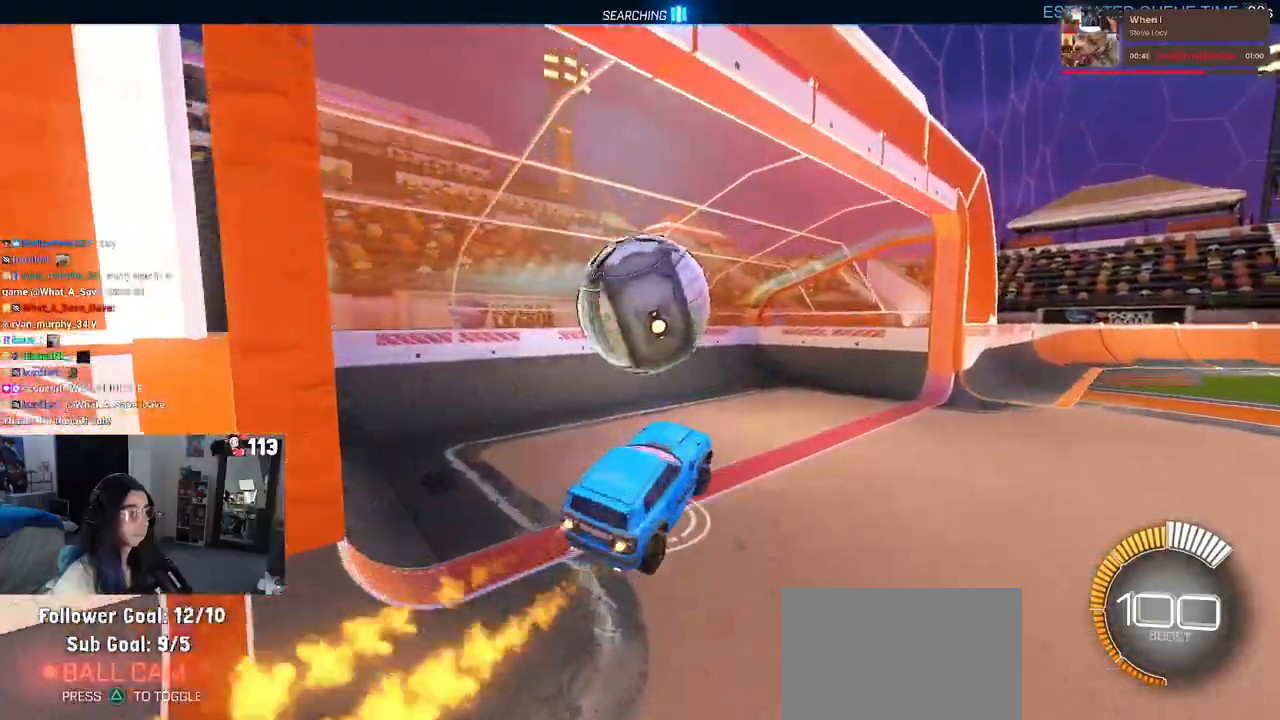
{"buttons": ["R1"], "left_stick": "center", "right_stick": "center", "events": [[17, "SQUARE", "up"], [133, "left_stick", "center"], [283, "R3", "down"], [400, "R3", "up"], [433, "right_stick", "up"], [483, "right_stick", "center"]]}
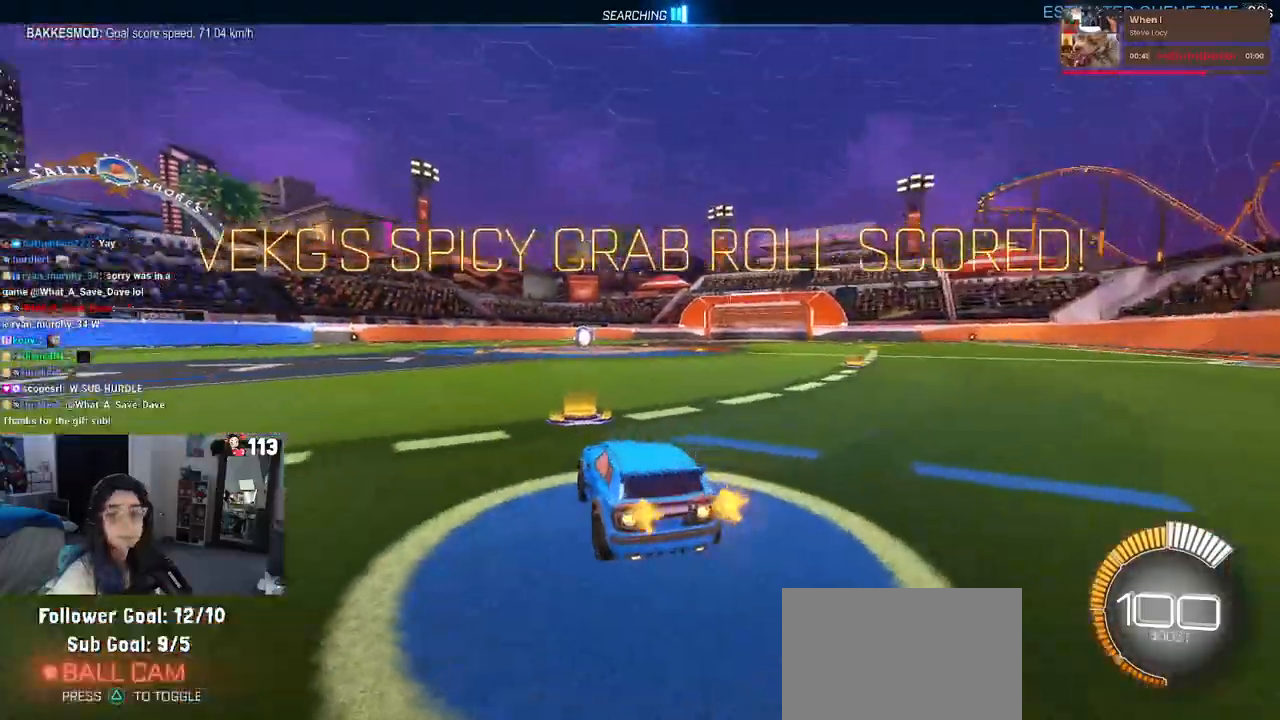
{"buttons": ["CROSS"], "left_stick": "center", "right_stick": "center", "events": [[117, "TRIANGLE", "down"], [233, "TRIANGLE", "up"], [333, "R1", "up"], [383, "DPAD_UP", "down"], [433, "DPAD_UP", "up"], [467, "CROSS", "down"]]}
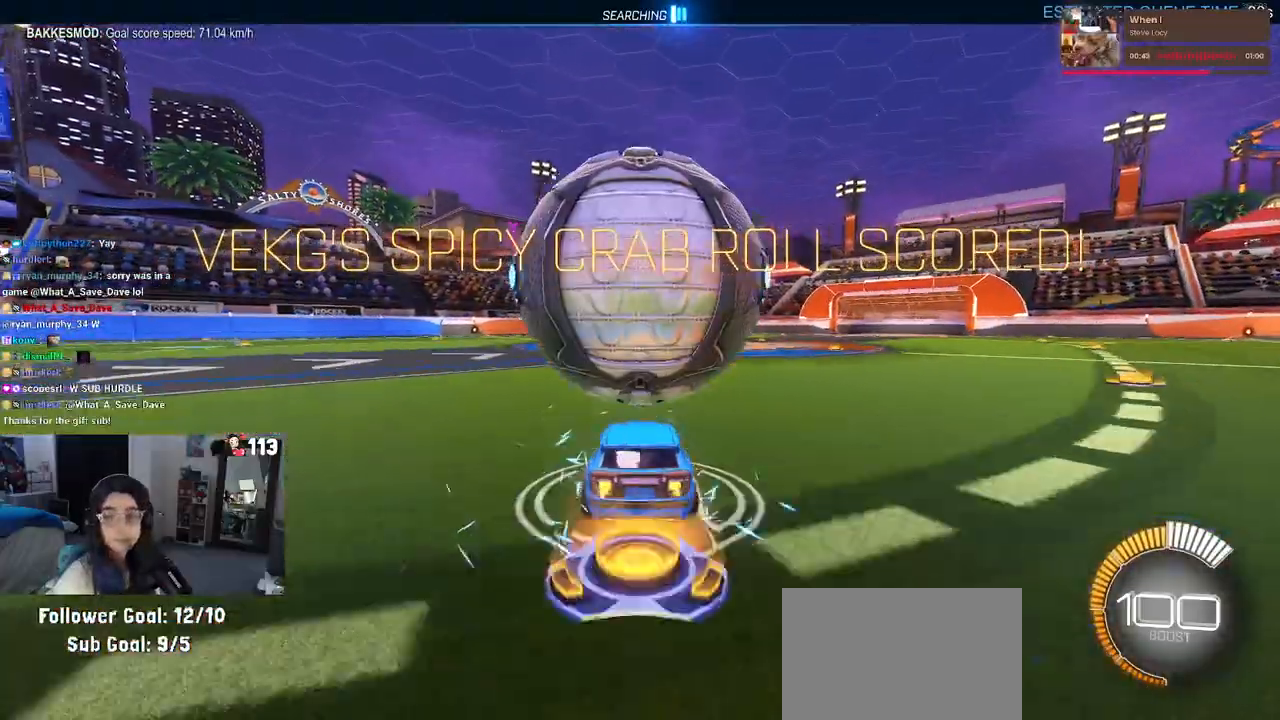
{"buttons": ["SQUARE"], "left_stick": "left", "right_stick": "center", "events": [[33, "CROSS", "up"], [317, "SQUARE", "down"], [333, "left_stick", "down-left"], [450, "left_stick", "left"]]}
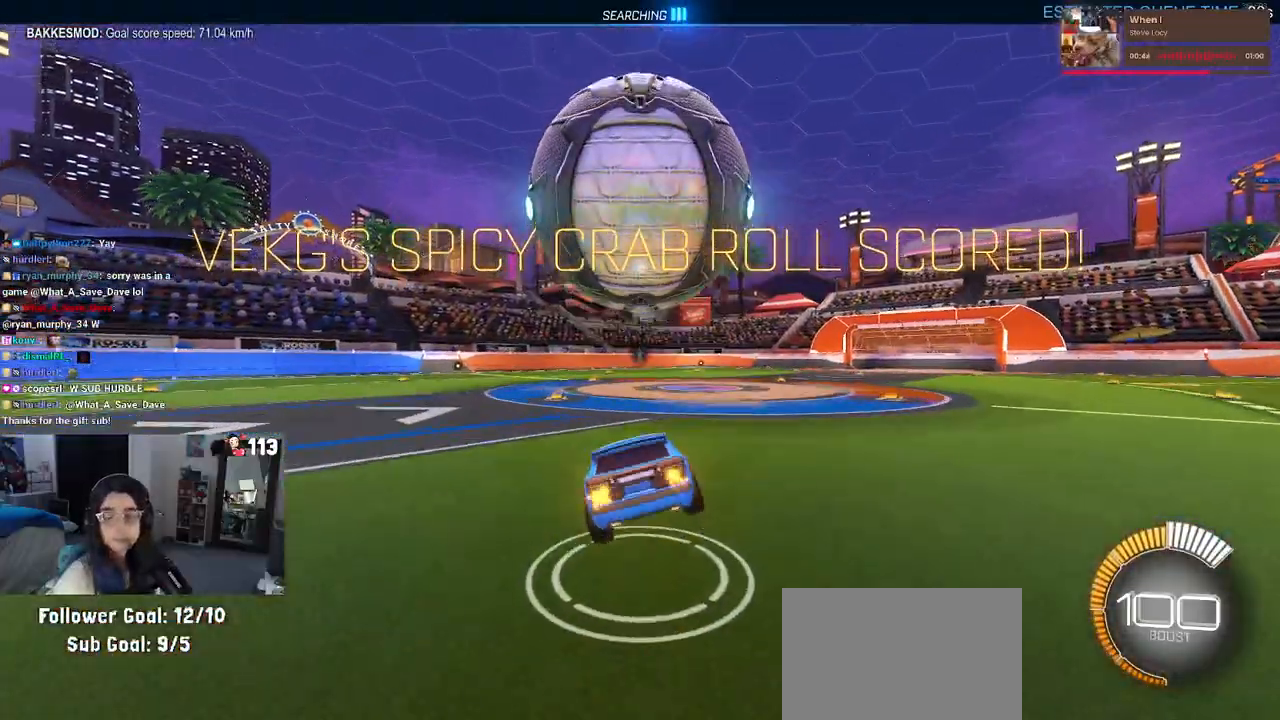
{"buttons": ["R1"], "left_stick": "center", "right_stick": "center", "events": [[117, "left_stick", "center"], [217, "left_stick", "right"], [300, "R1", "down"], [317, "CROSS", "down"], [317, "SQUARE", "up"], [400, "CROSS", "up"], [483, "left_stick", "center"]]}
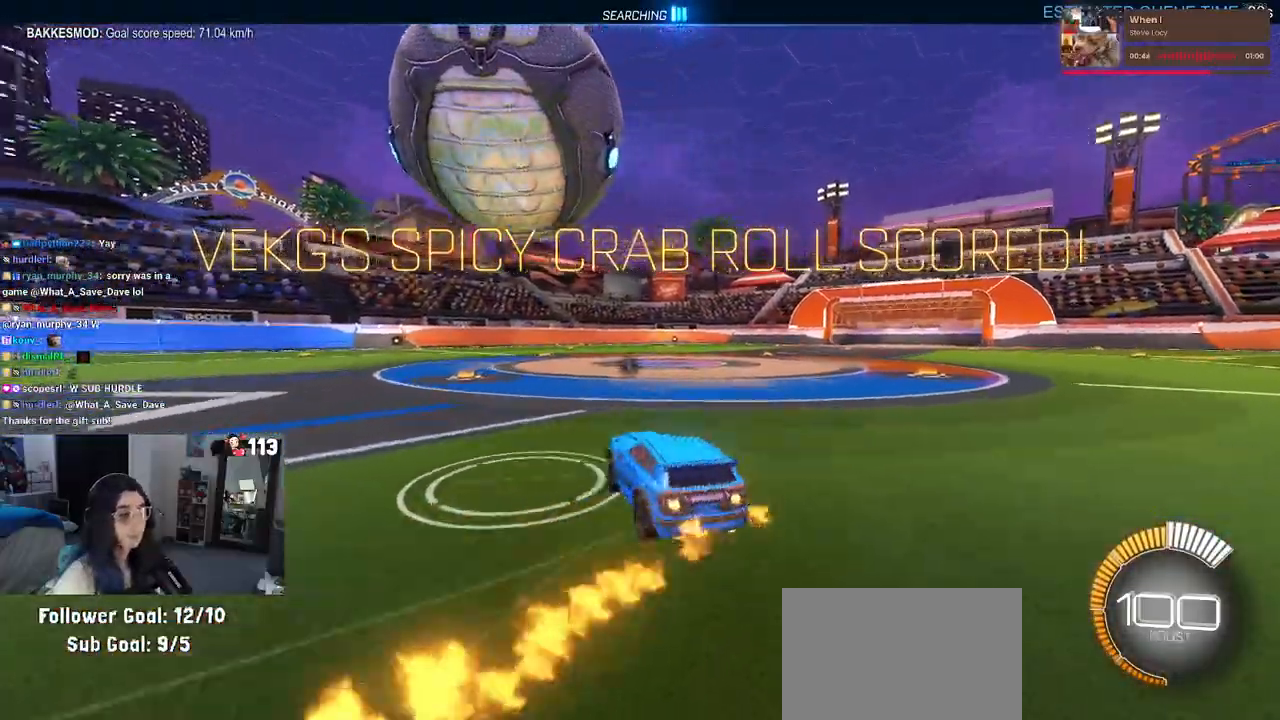
{"buttons": [], "left_stick": "center", "right_stick": "center", "events": [[217, "R1", "up"], [283, "left_stick", "right"], [467, "left_stick", "center"]]}
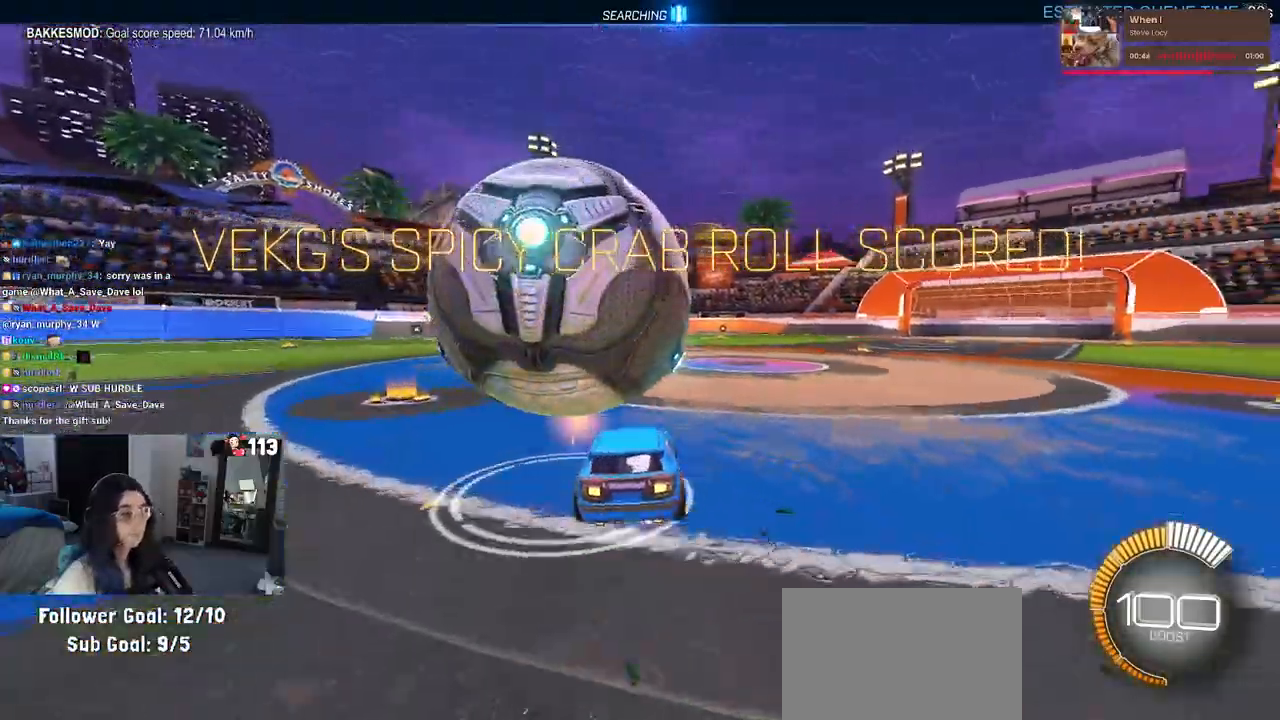
{"buttons": ["SQUARE", "R1"], "left_stick": "left", "right_stick": "center", "events": [[33, "left_stick", "left"], [200, "left_stick", "center"], [417, "R1", "down"], [433, "SQUARE", "down"], [483, "left_stick", "left"]]}
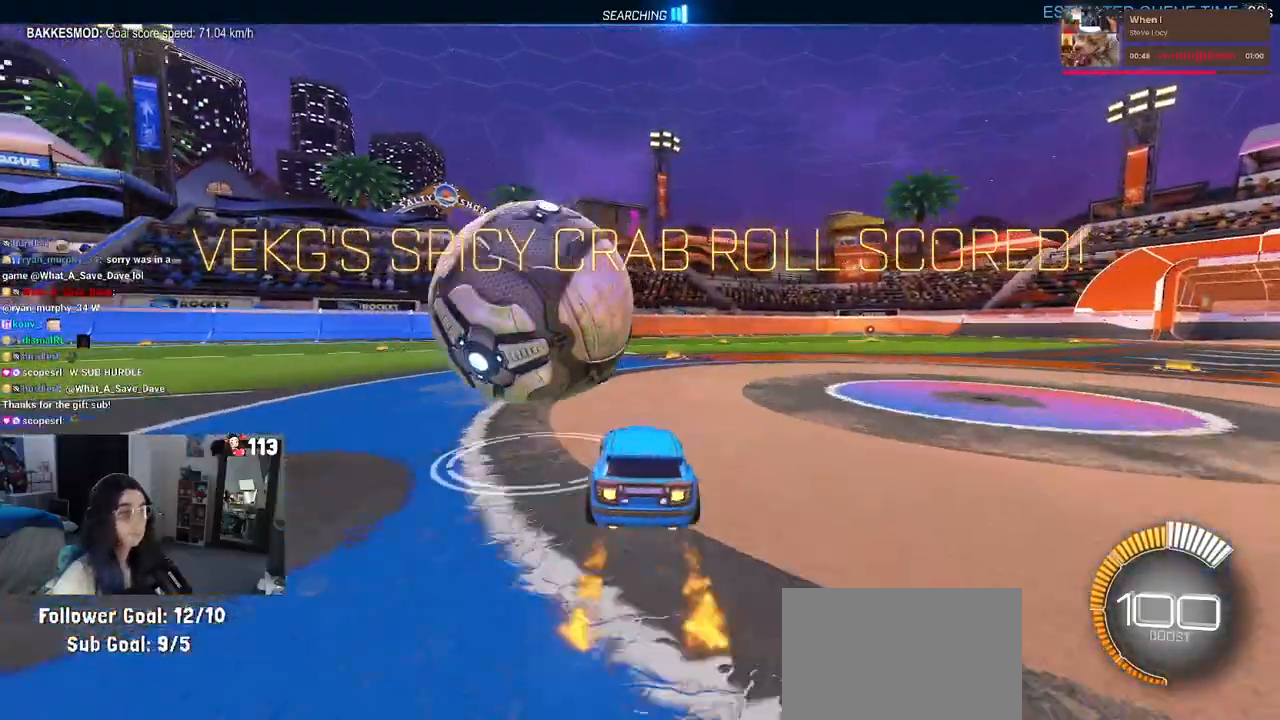
{"buttons": ["R1"], "left_stick": "center", "right_stick": "center", "events": [[67, "SQUARE", "up"], [150, "left_stick", "center"]]}
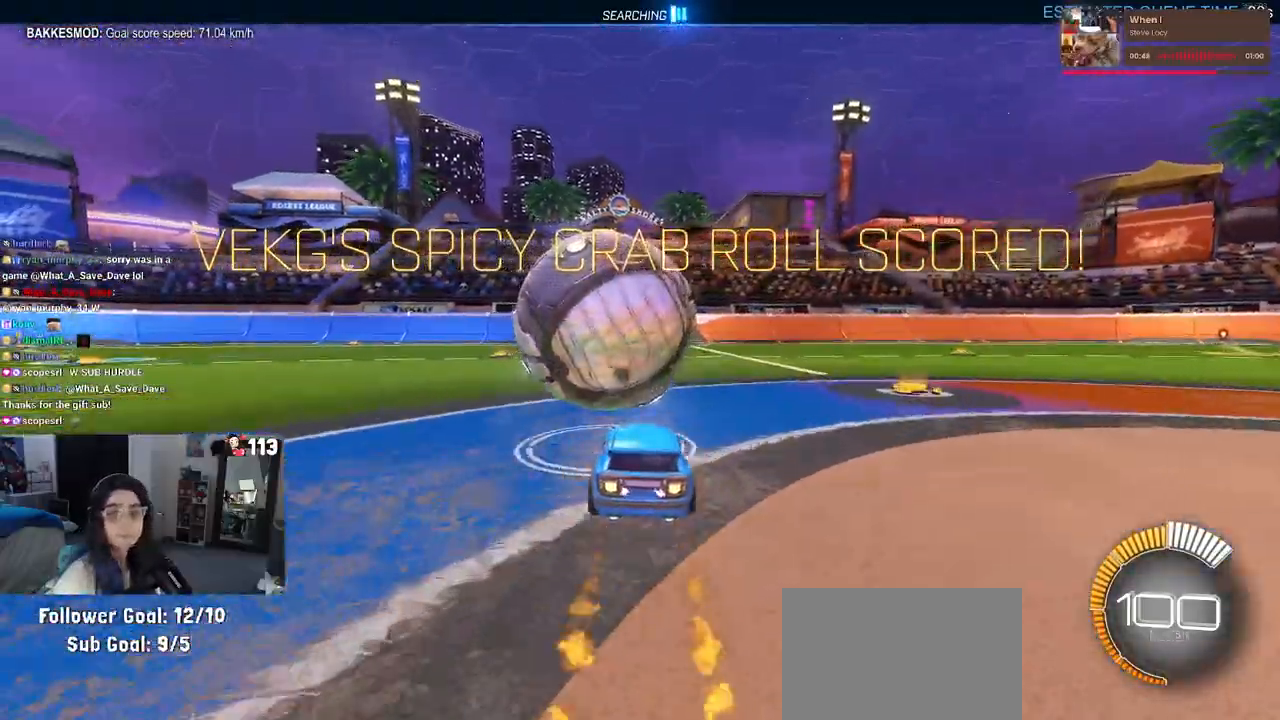
{"buttons": ["L2"], "left_stick": "center", "right_stick": "center", "events": [[183, "TRIANGLE", "down"], [300, "TRIANGLE", "up"], [317, "R1", "up"], [450, "L2", "down"]]}
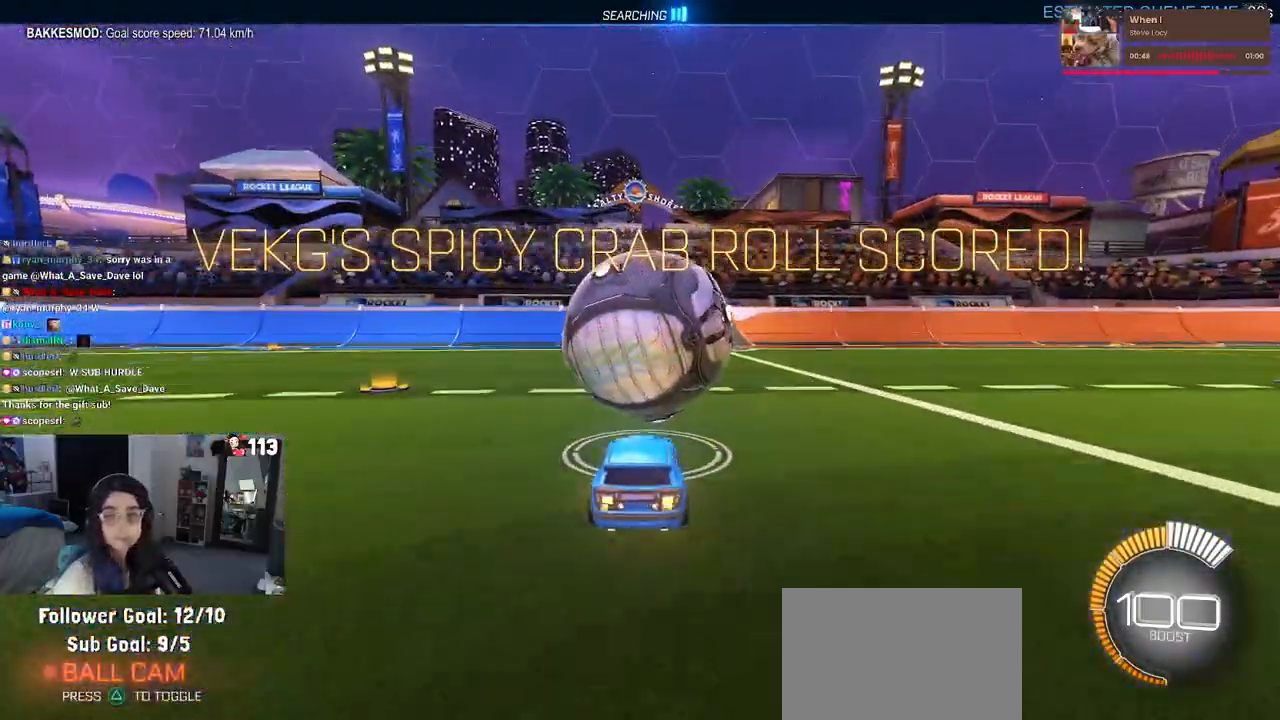
{"buttons": [], "left_stick": "center", "right_stick": "center", "events": [[33, "L2", "up"], [133, "left_stick", "left"], [283, "left_stick", "center"]]}
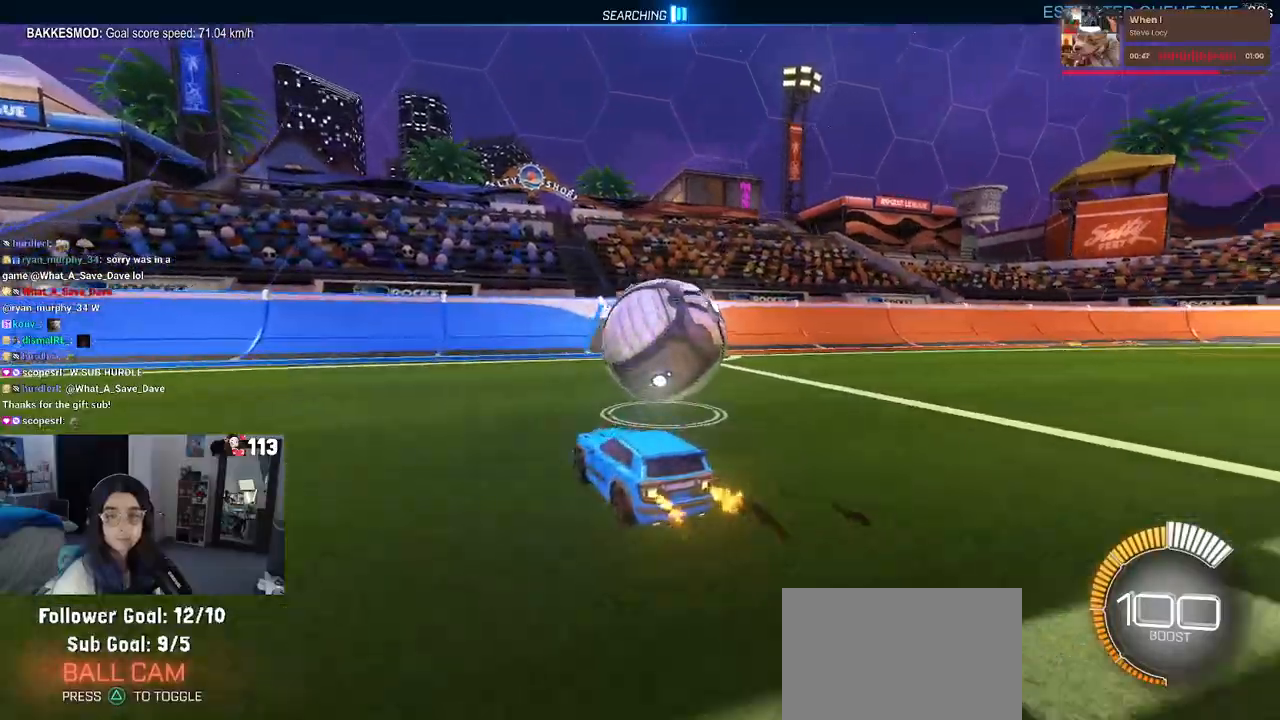
{"buttons": [], "left_stick": "center", "right_stick": "center", "events": [[133, "left_stick", "right"], [350, "left_stick", "center"]]}
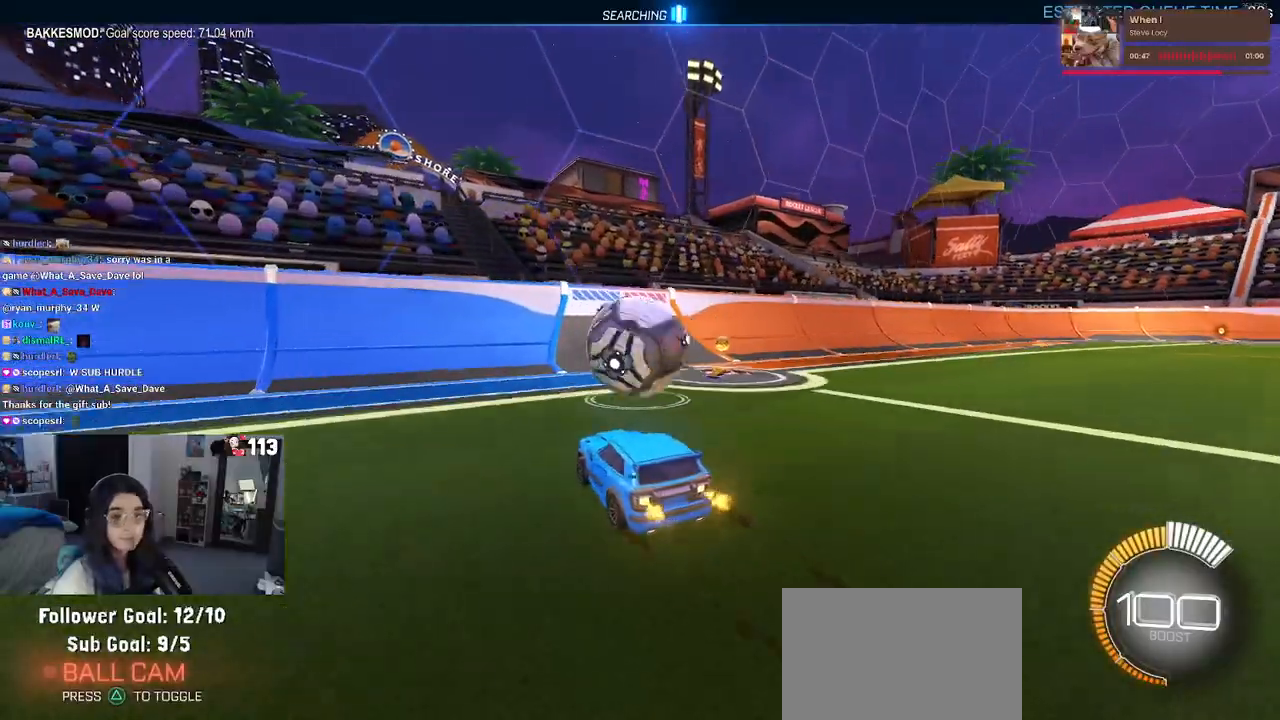
{"buttons": [], "left_stick": "center", "right_stick": "center", "events": [[83, "R1", "down"], [467, "R1", "up"]]}
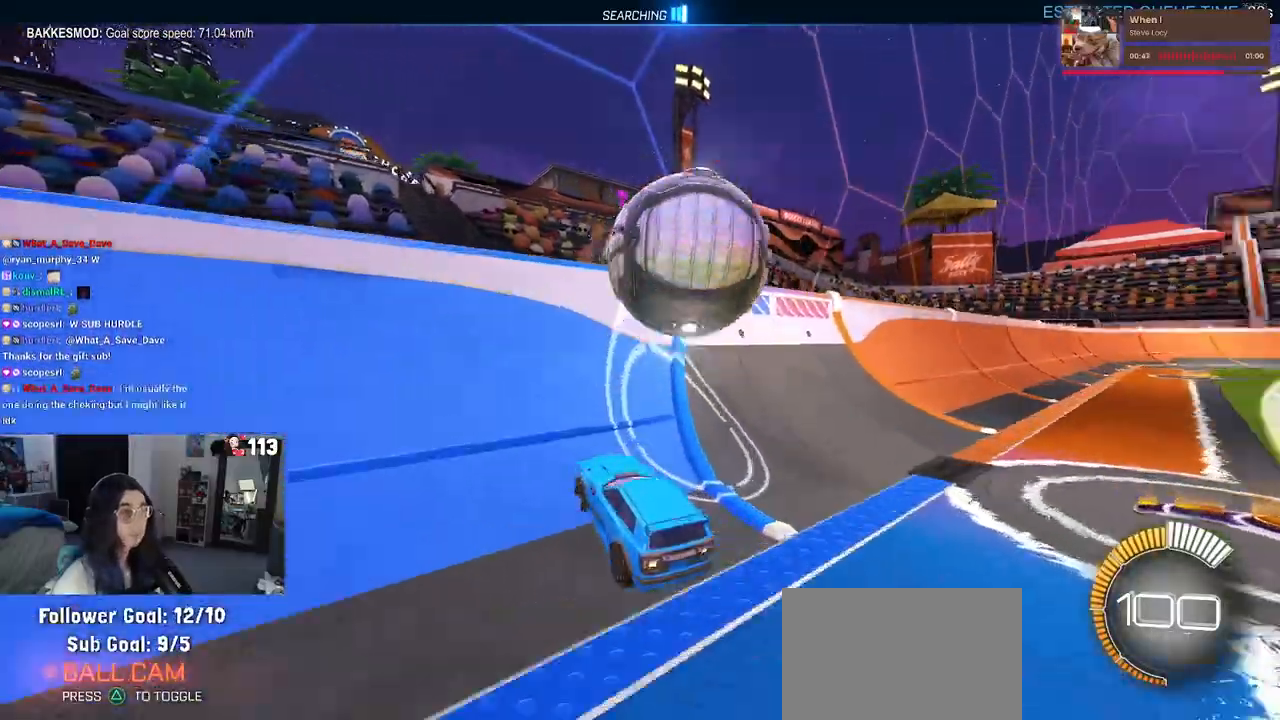
{"buttons": ["L1"], "left_stick": "center", "right_stick": "center", "events": [[100, "left_stick", "right"], [267, "CROSS", "down"], [317, "L1", "down"], [417, "left_stick", "center"], [450, "CROSS", "up"]]}
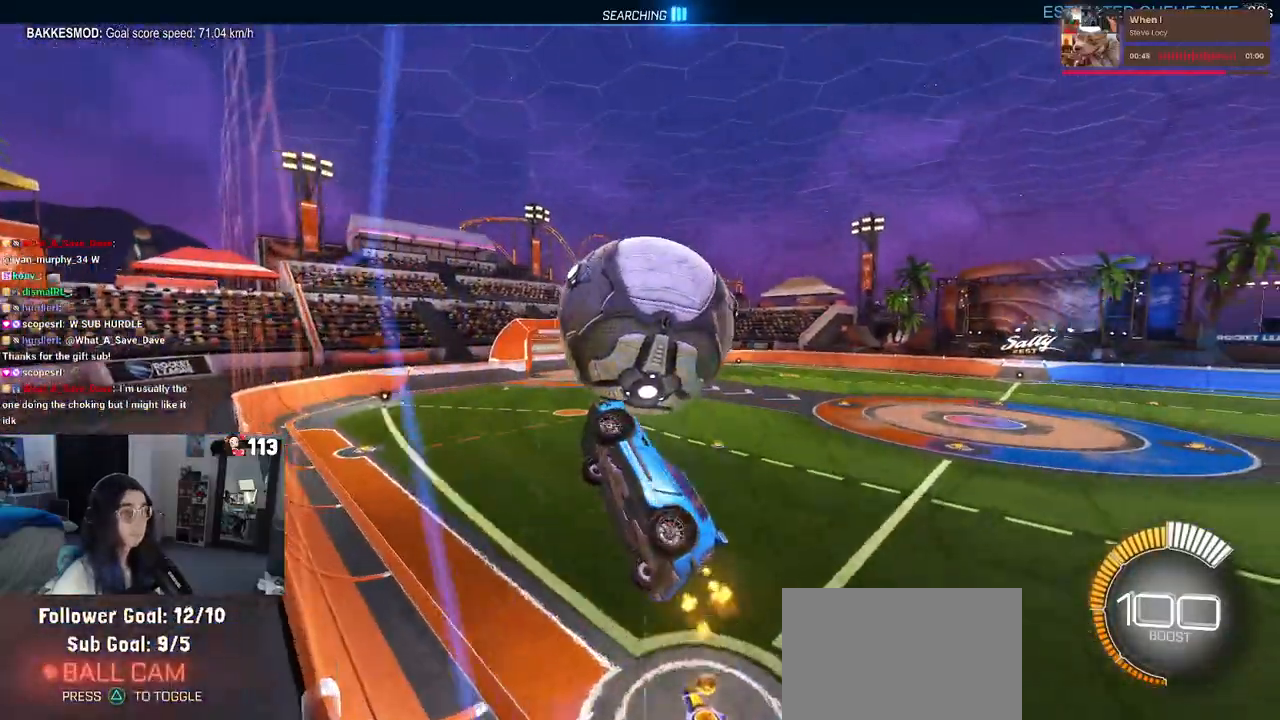
{"buttons": ["L1"], "left_stick": "up", "right_stick": "center", "events": [[133, "left_stick", "right"], [483, "left_stick", "up"]]}
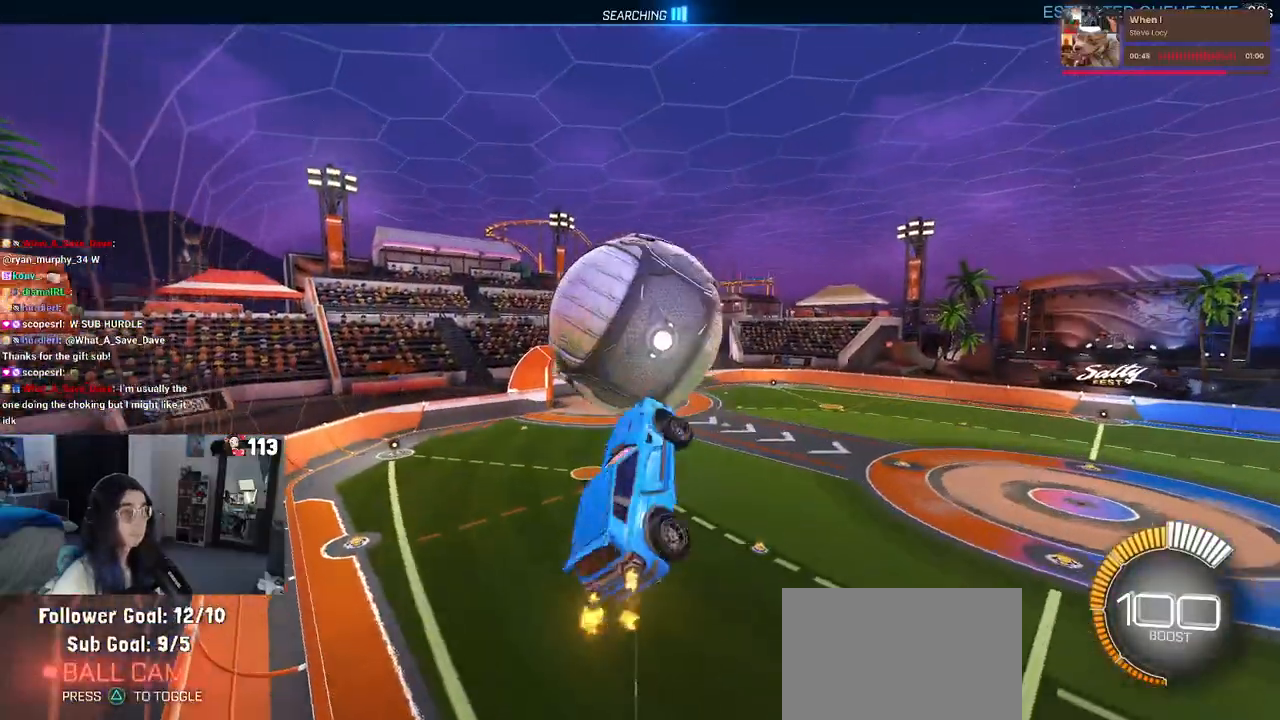
{"buttons": [], "left_stick": "center", "right_stick": "center", "events": [[50, "left_stick", "center"], [133, "R1", "down"], [133, "left_stick", "down-left"], [217, "L1", "up"], [267, "left_stick", "center"], [300, "R1", "up"], [333, "left_stick", "up"], [383, "CROSS", "down"], [467, "left_stick", "center"], [483, "CROSS", "up"]]}
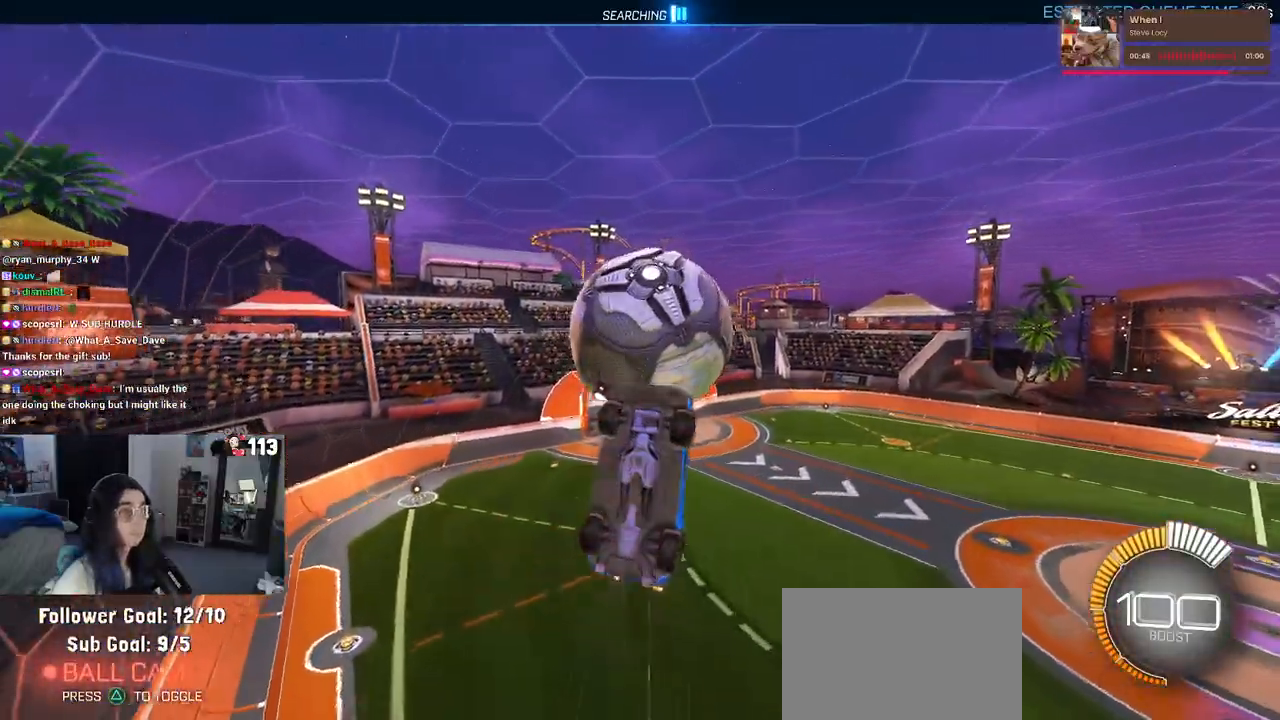
{"buttons": [], "left_stick": "right", "right_stick": "center", "events": [[83, "left_stick", "down-right"], [433, "left_stick", "right"]]}
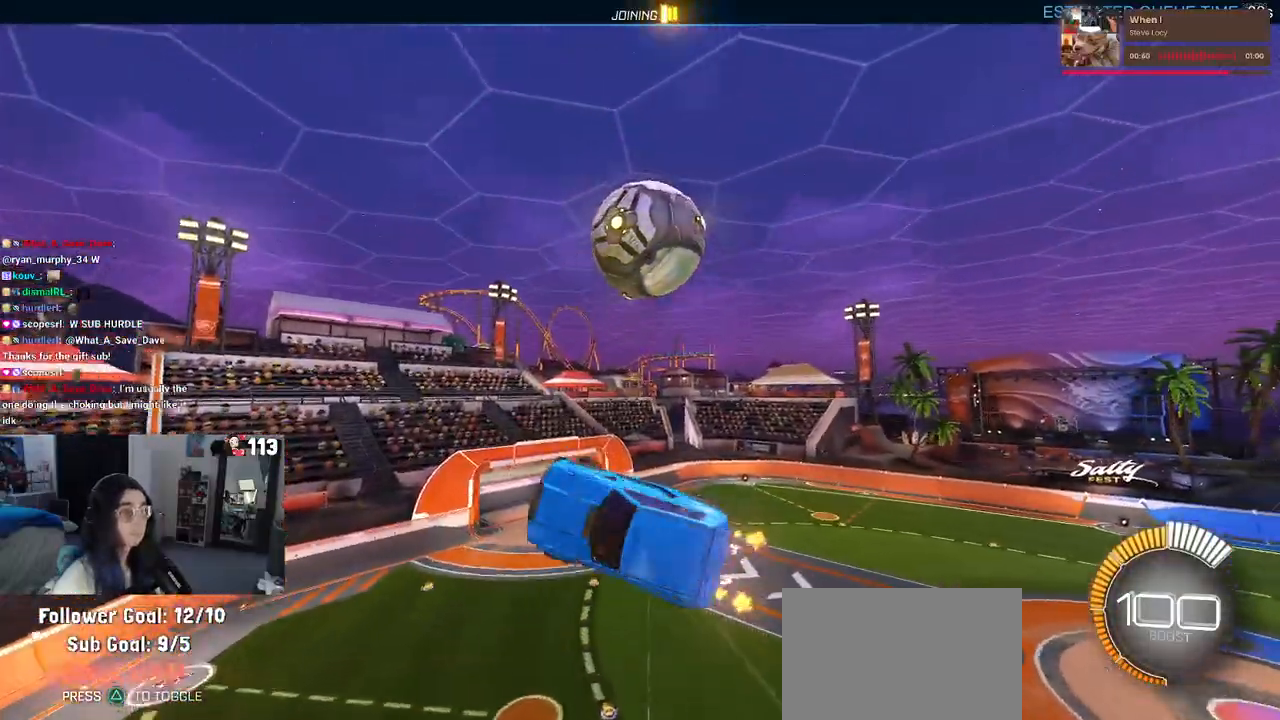
{"buttons": ["L1", "R1"], "left_stick": "left", "right_stick": "center", "events": [[33, "left_stick", "up-right"], [217, "left_stick", "up"], [267, "L1", "down"], [300, "R1", "down"], [383, "left_stick", "left"]]}
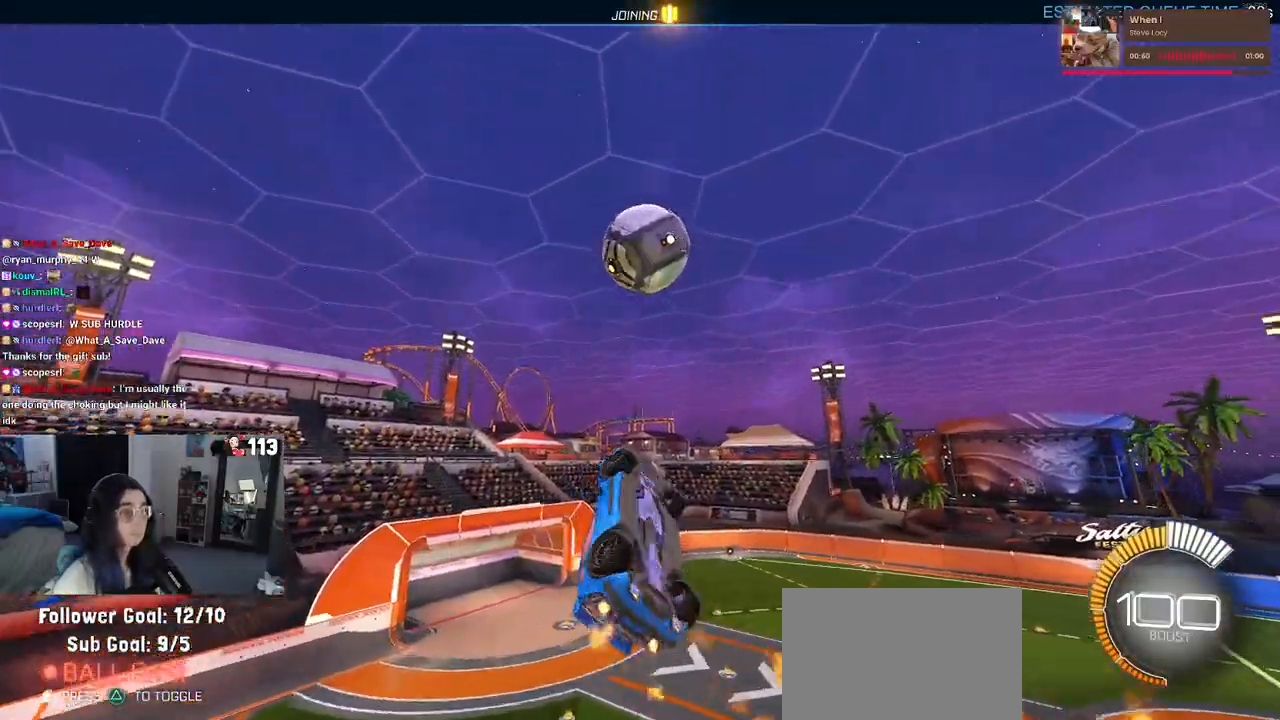
{"buttons": ["L1", "R1"], "left_stick": "left", "right_stick": "center", "events": []}
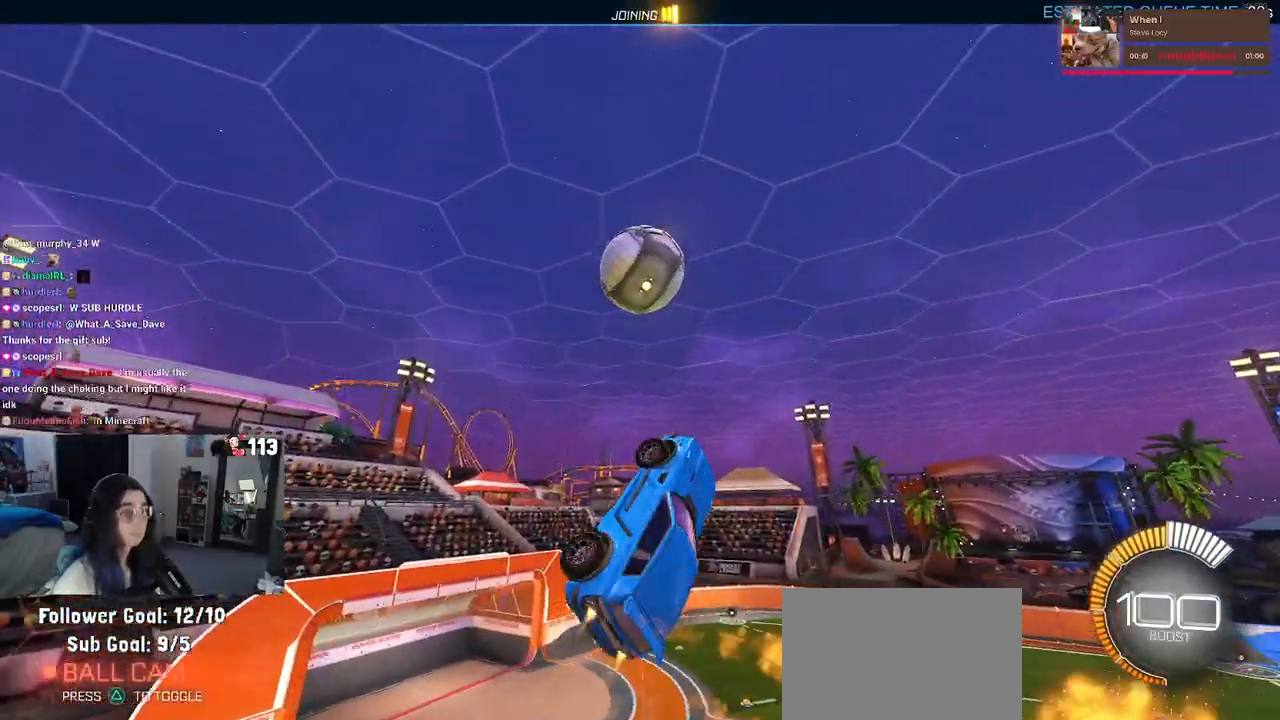
{"buttons": ["R1"], "left_stick": "down-left", "right_stick": "center", "events": [[167, "left_stick", "down-left"], [433, "L1", "up"]]}